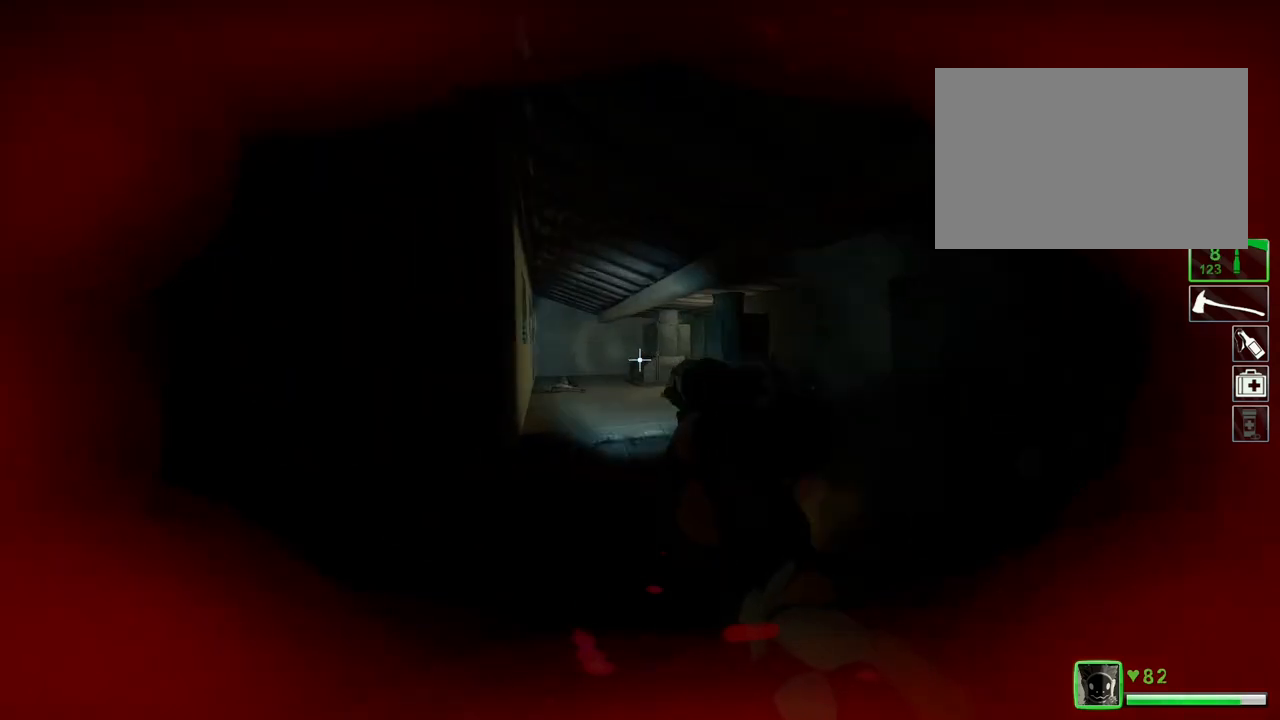
Gameplay with keyboard; each line is a JSON object with the keys held at the frame after it. "events" lists presses ("down") and releases ("up") of "a", "ctrl", "d", "e", "f", "q", "r", "s", "shift", "space", "tab" and "w" between this image and that frame as [ms after this image, input, new state], when the widget could be followed in between. No other keys are recorded. Mouse input is not recorded.
{"keys": [], "events": [[66, "w", "down"], [233, "d", "down"], [266, "w", "up"], [367, "d", "up"]]}
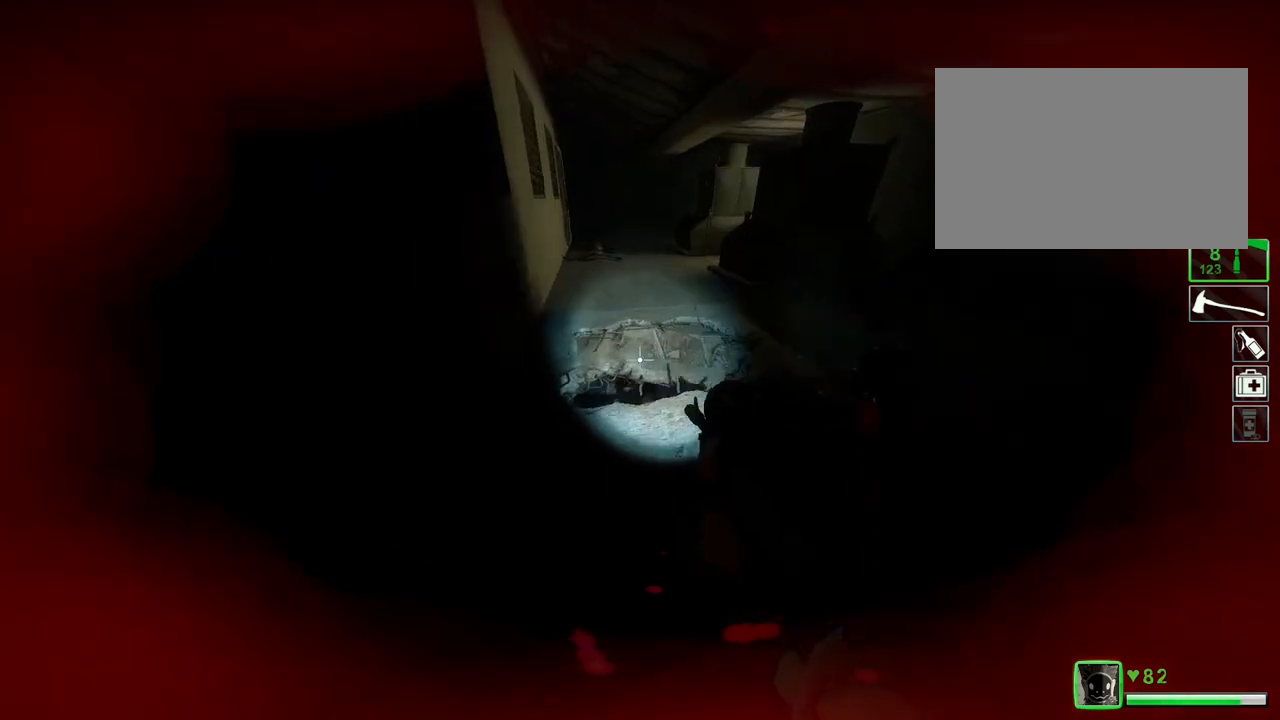
{"keys": ["shift", "w"], "events": [[67, "d", "down"], [200, "d", "up"], [200, "shift", "down"], [300, "w", "down"]]}
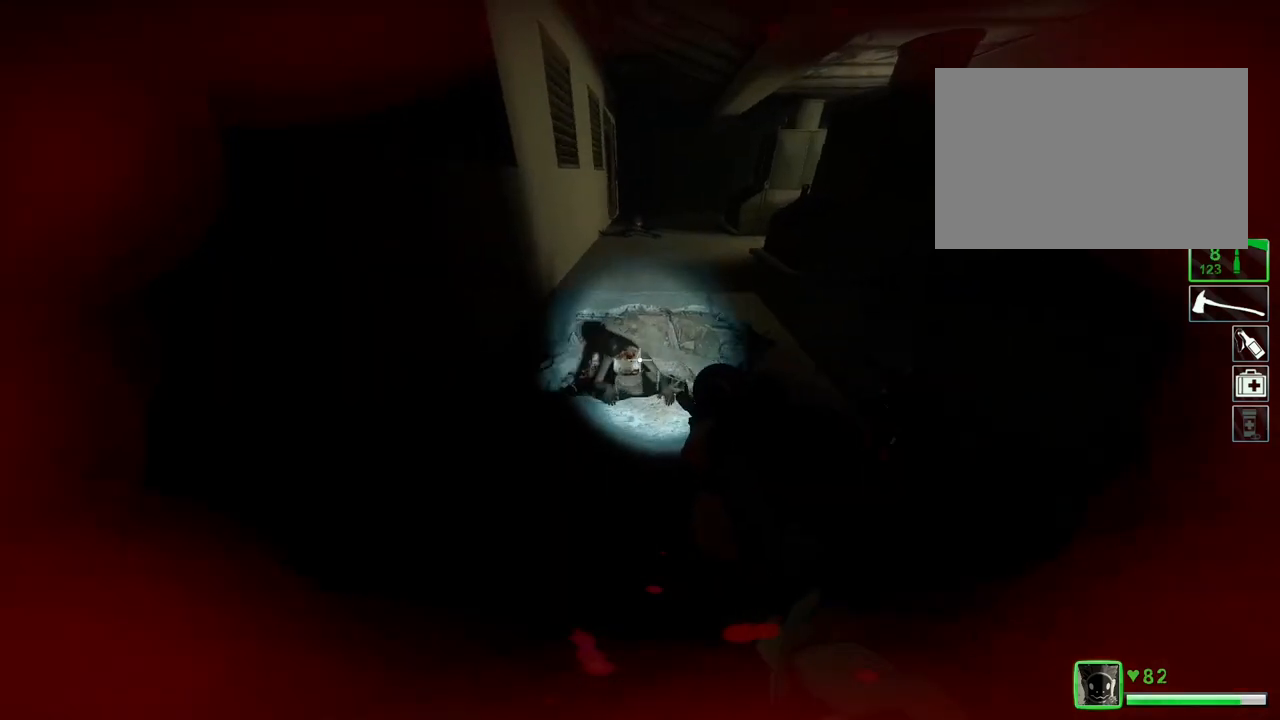
{"keys": ["a", "shift"], "events": [[33, "w", "up"], [467, "a", "down"]]}
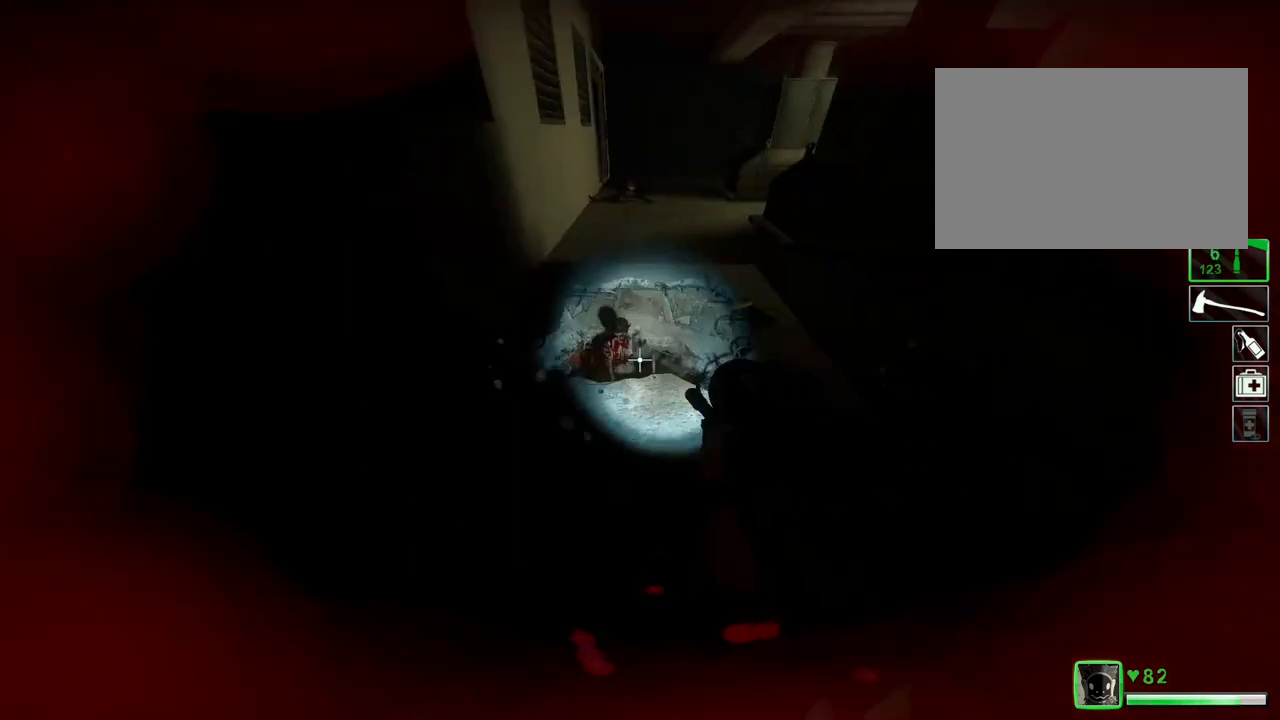
{"keys": ["s"], "events": [[100, "a", "up"], [167, "shift", "up"], [234, "d", "down"], [334, "s", "down"], [400, "d", "up"]]}
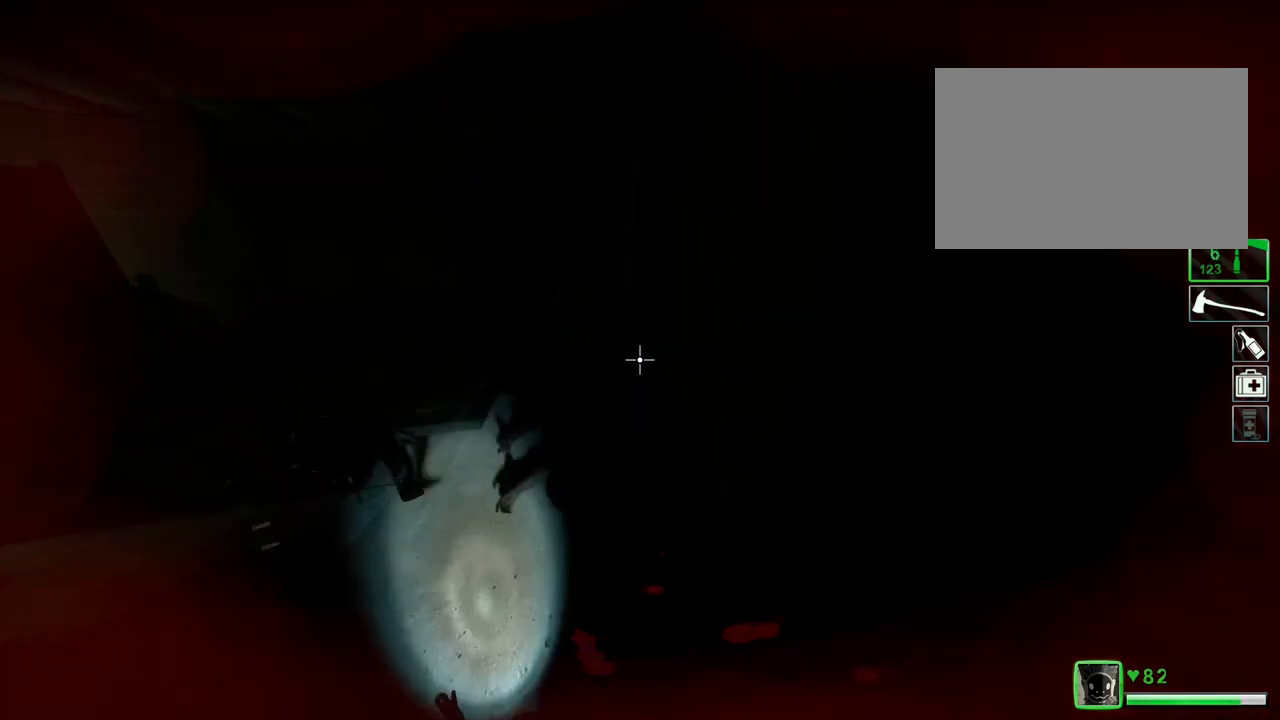
{"keys": [], "events": [[33, "s", "up"]]}
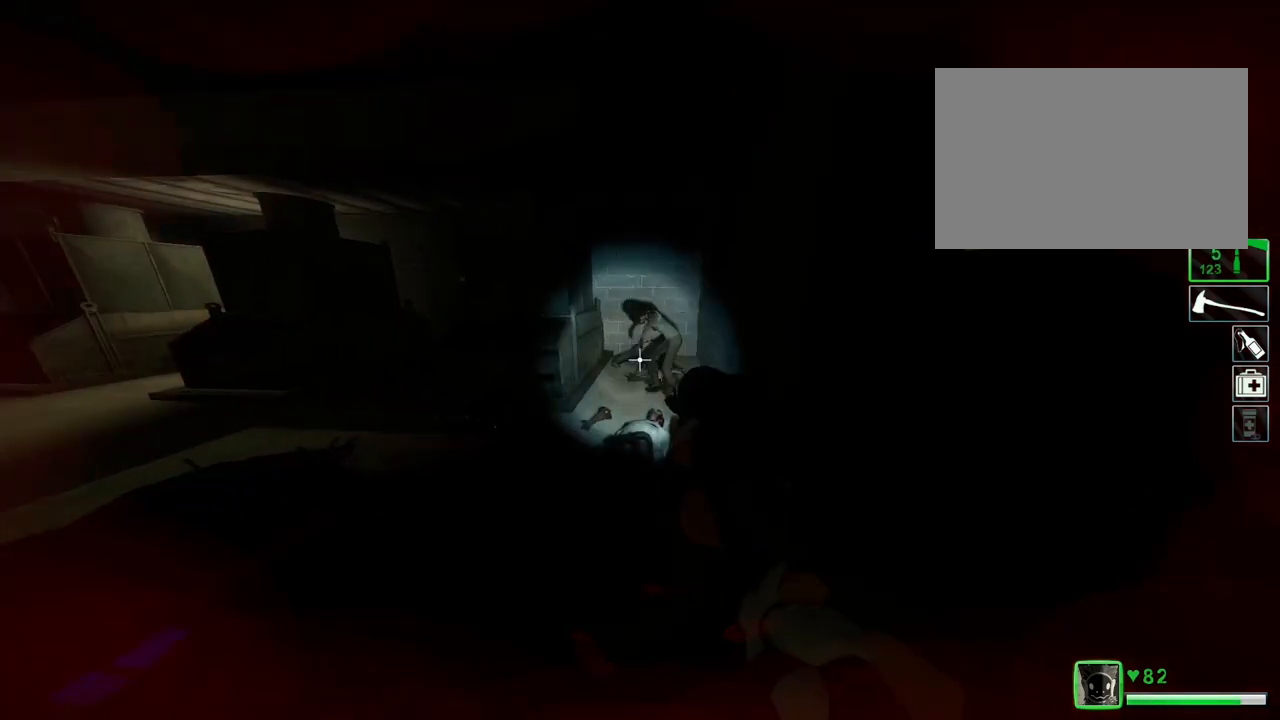
{"keys": ["d"], "events": [[400, "w", "down"], [501, "d", "down"], [501, "w", "up"]]}
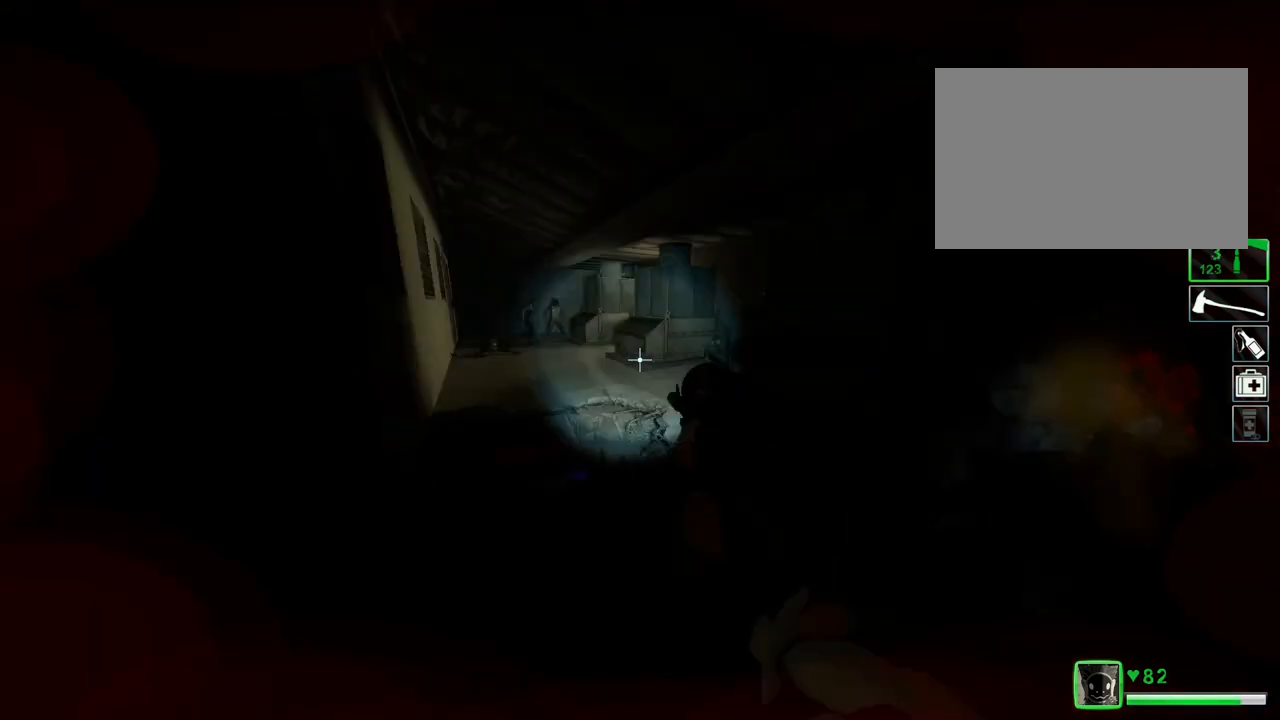
{"keys": [], "events": [[133, "d", "up"]]}
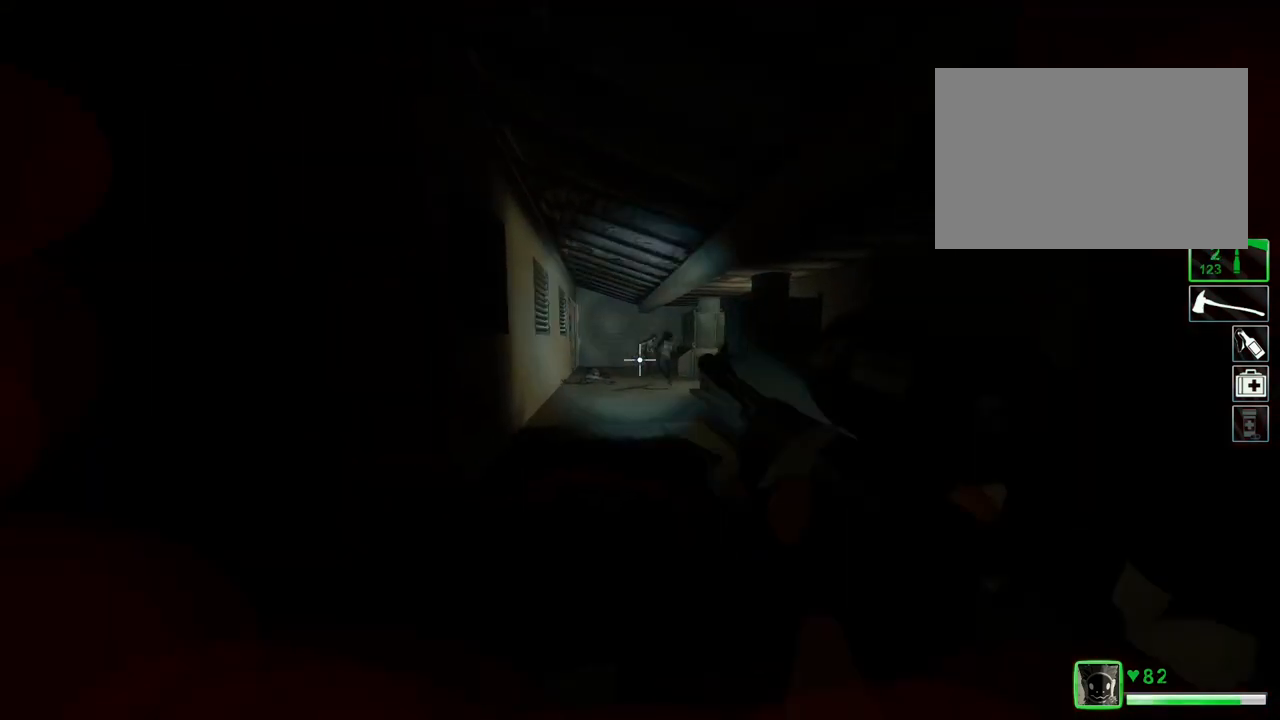
{"keys": [], "events": []}
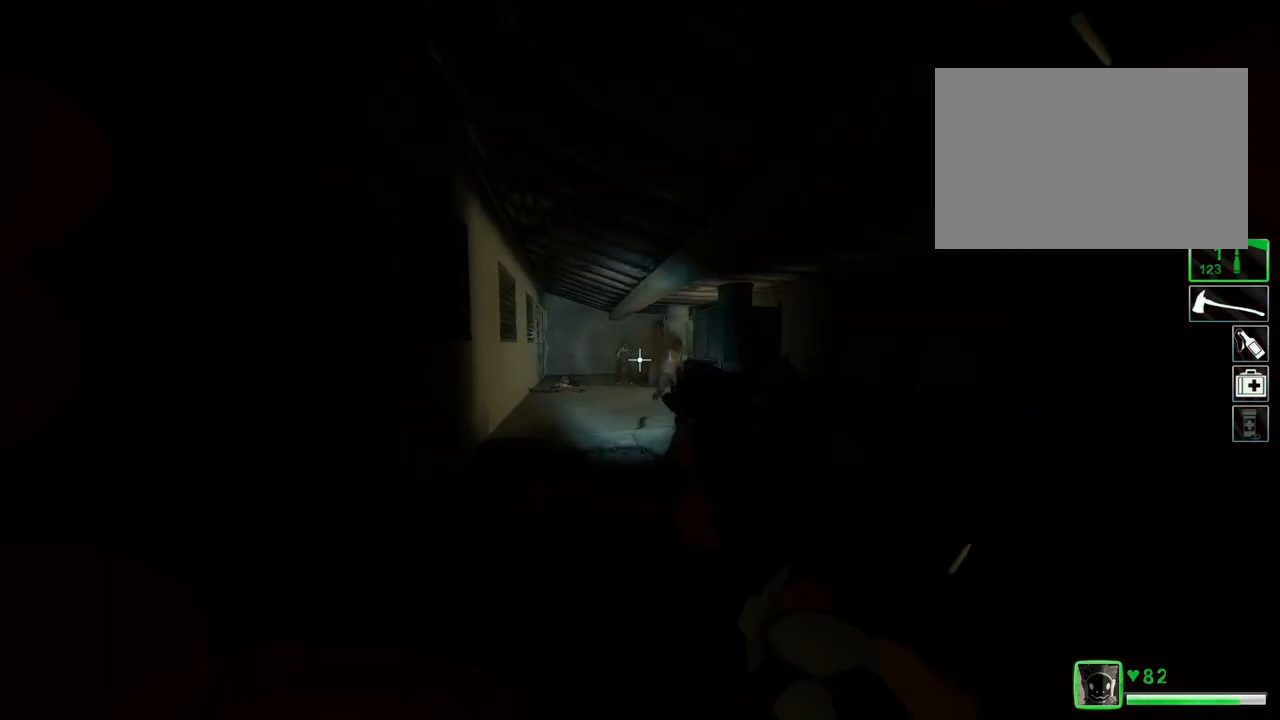
{"keys": [], "events": []}
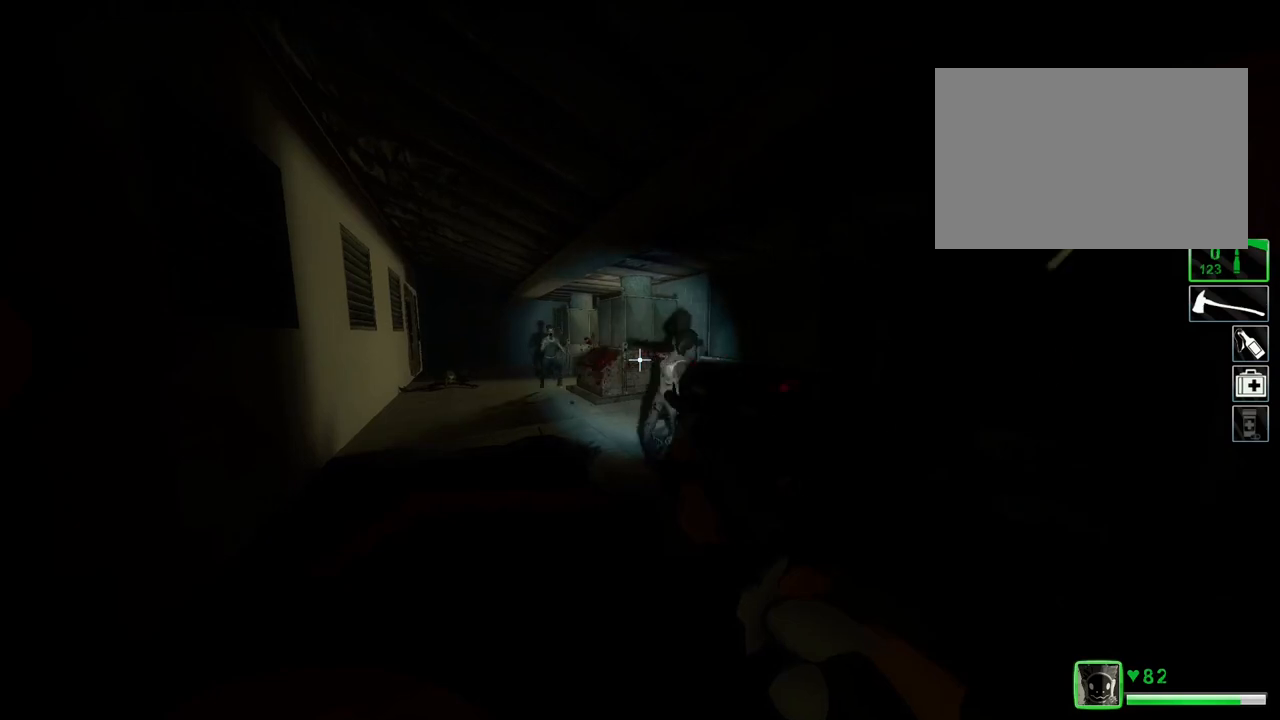
{"keys": [], "events": []}
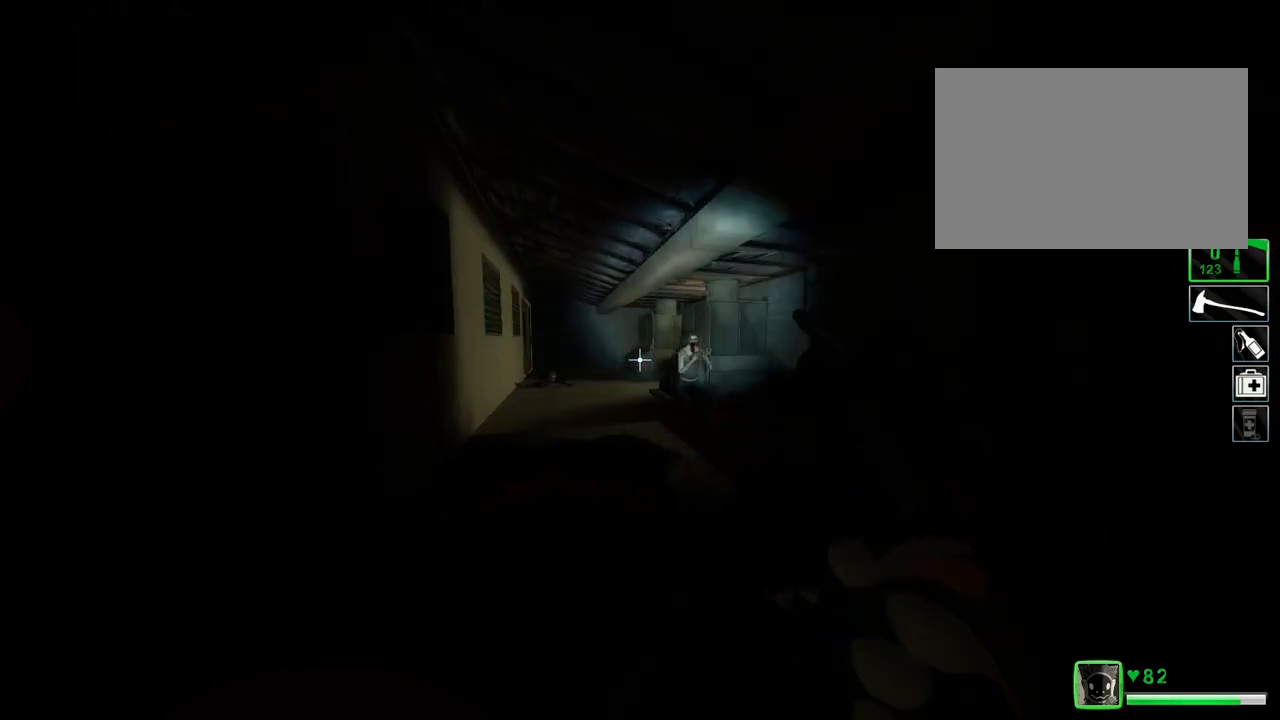
{"keys": [], "events": [[66, "d", "down"], [166, "w", "down"], [233, "d", "up"], [467, "w", "up"]]}
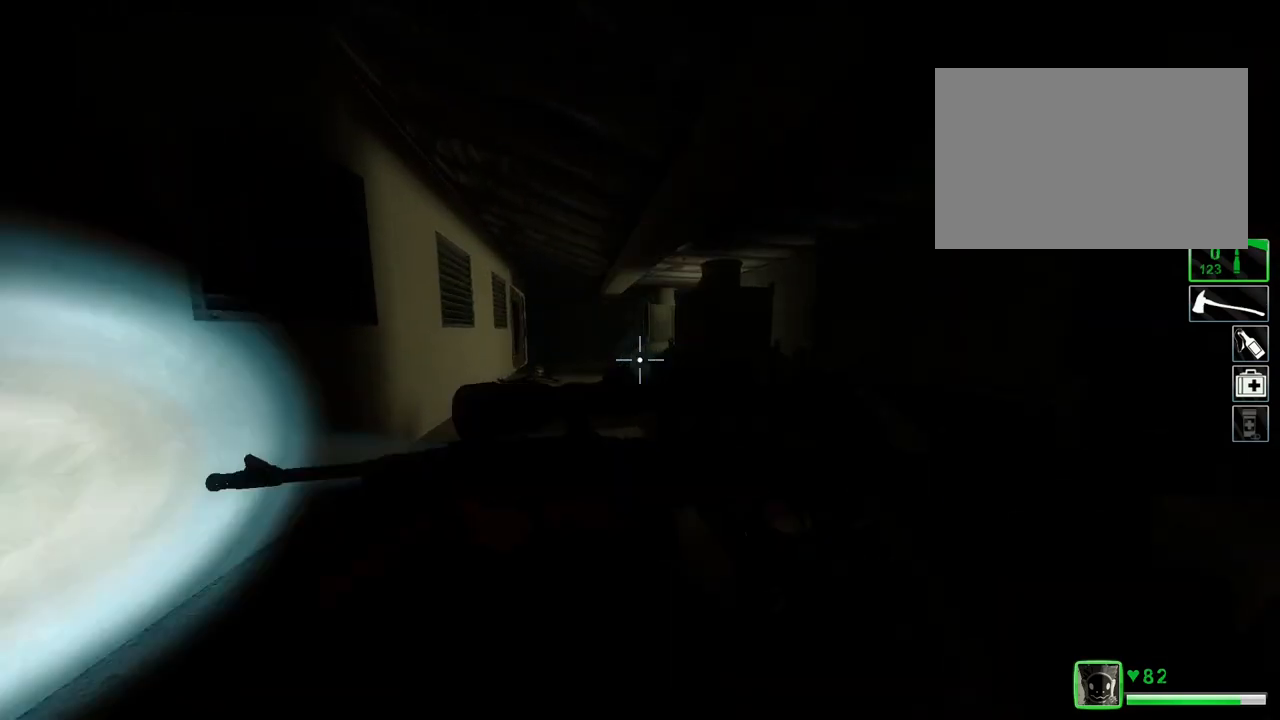
{"keys": ["d"], "events": [[33, "d", "down"], [67, "s", "down"], [167, "d", "up"], [467, "d", "down"], [501, "s", "up"]]}
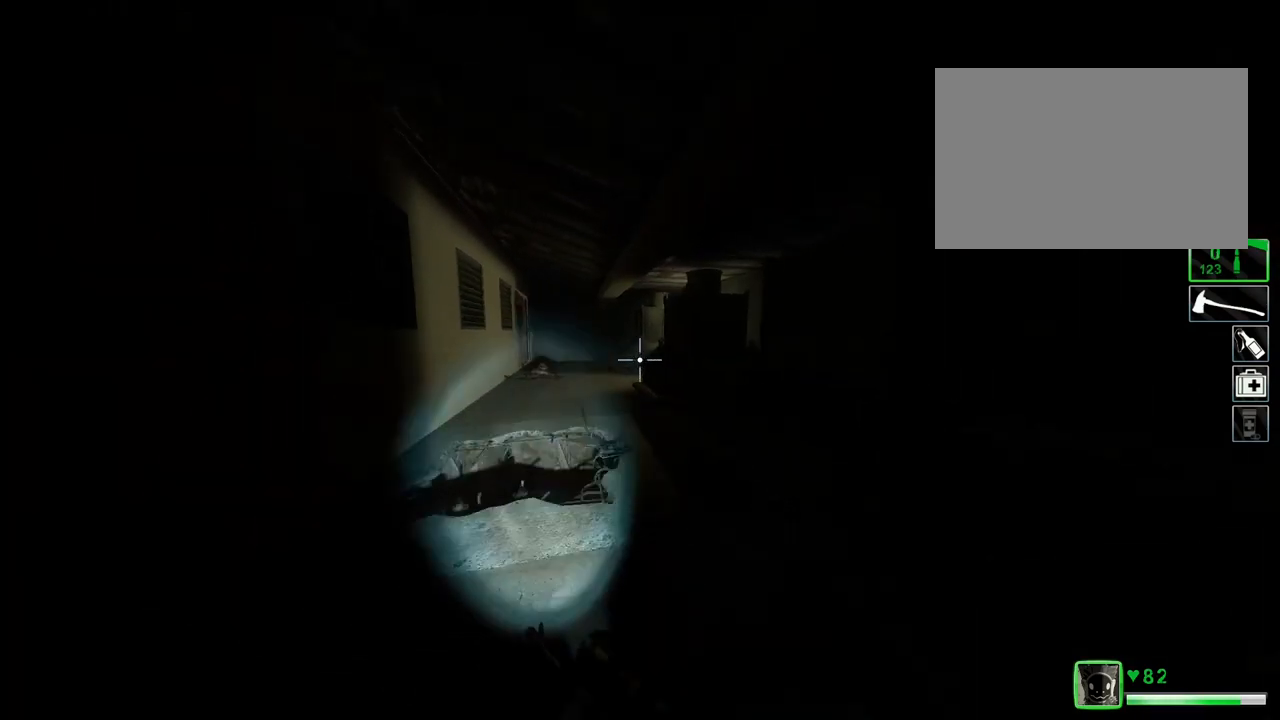
{"keys": ["d", "w"], "events": [[233, "w", "down"]]}
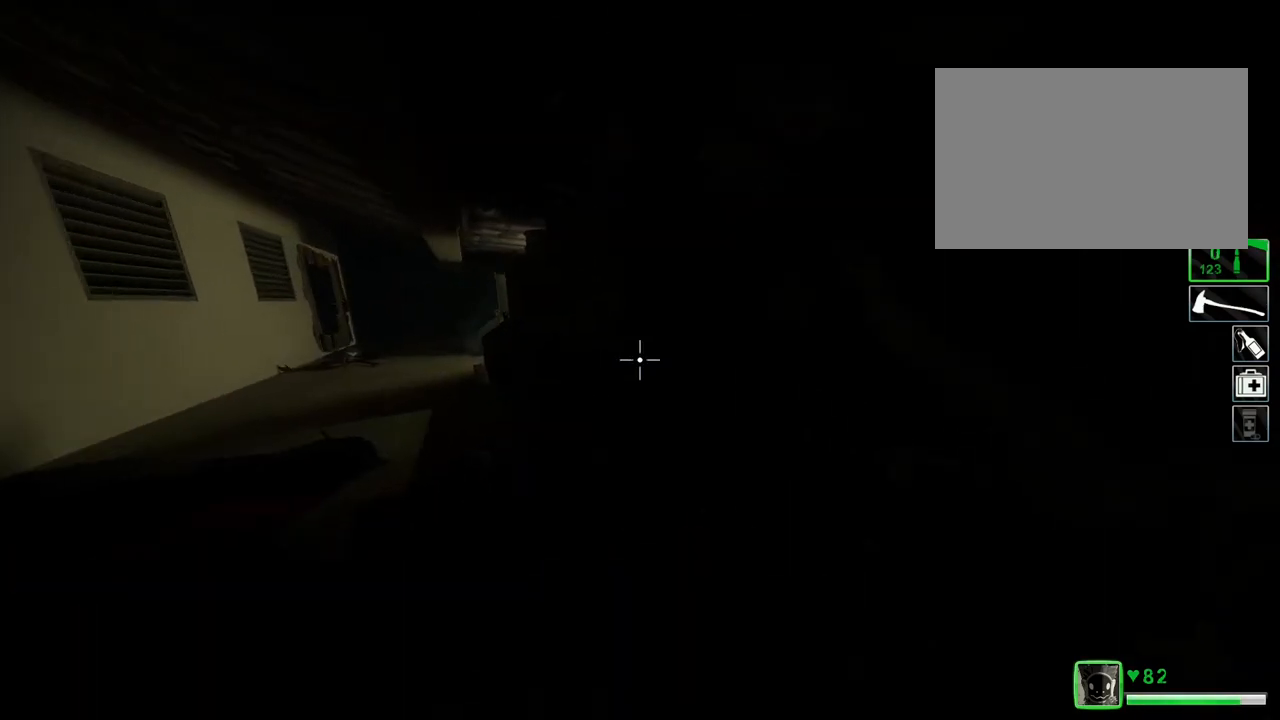
{"keys": ["d"], "events": [[434, "w", "up"]]}
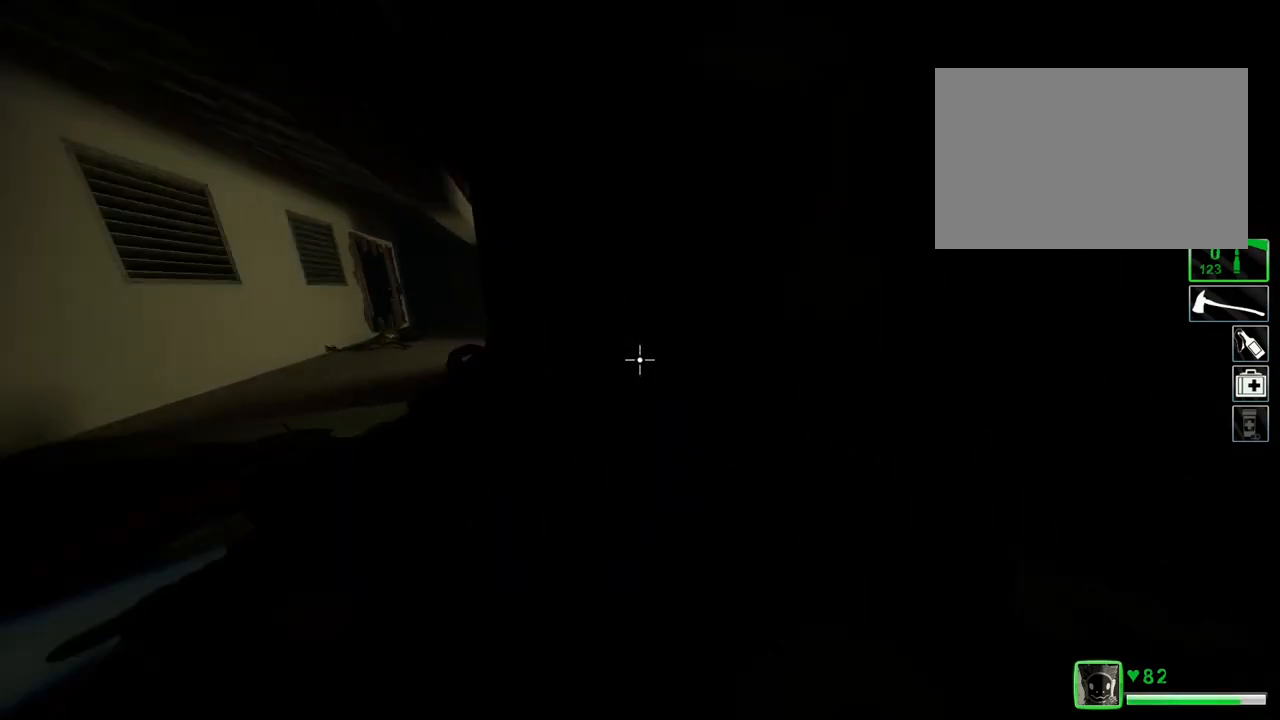
{"keys": [], "events": [[33, "a", "down"], [33, "d", "up"], [433, "a", "up"]]}
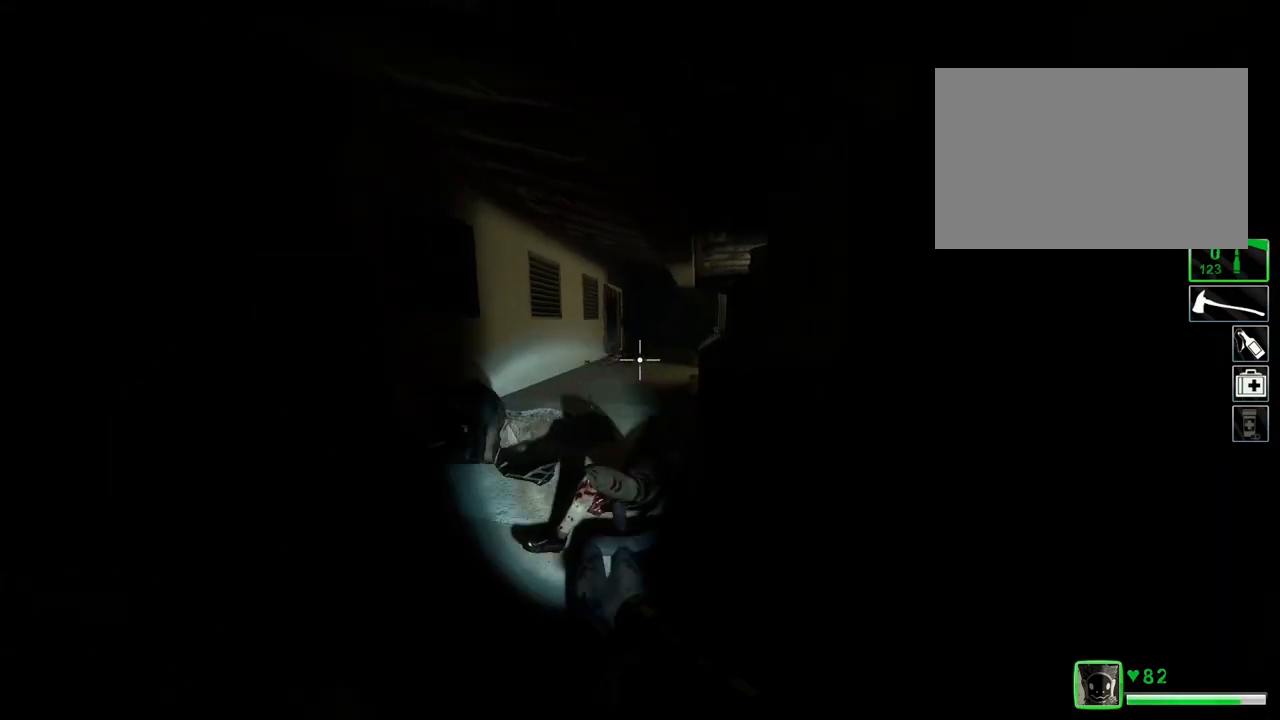
{"keys": [], "events": [[267, "d", "down"], [300, "s", "down"], [367, "s", "up"], [434, "d", "up"]]}
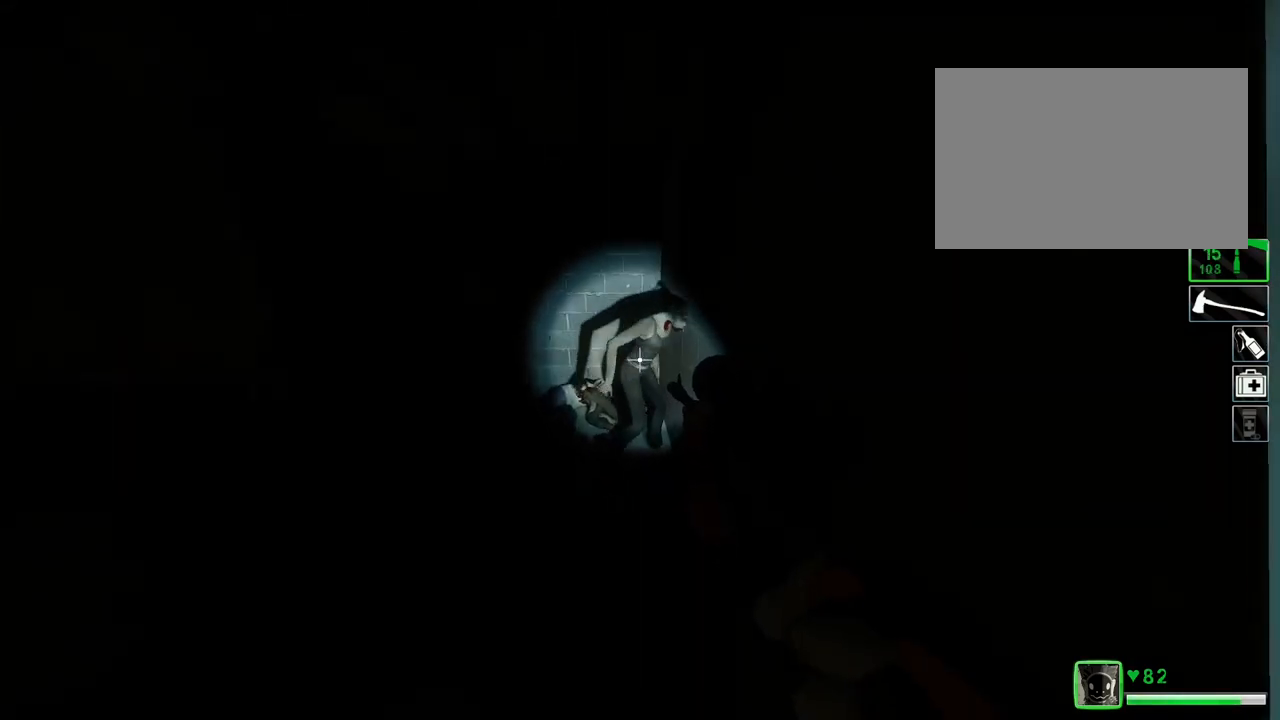
{"keys": [], "events": [[66, "w", "down"], [233, "w", "up"]]}
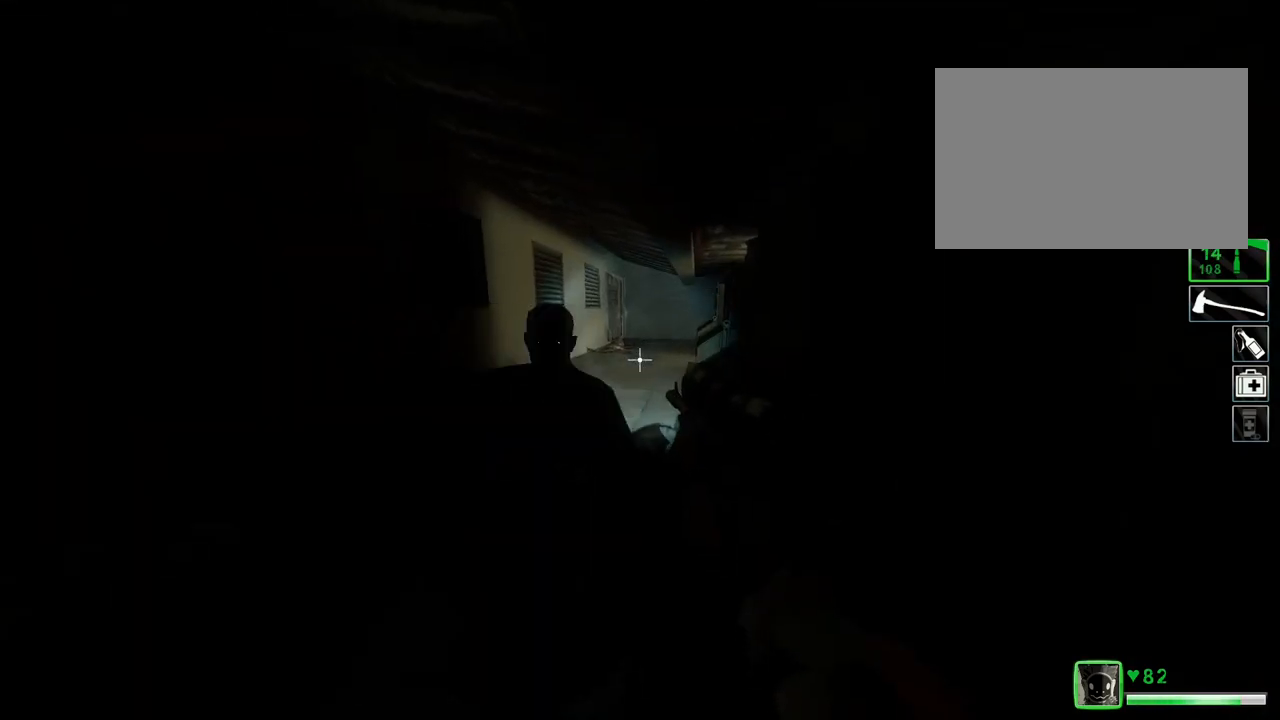
{"keys": [], "events": []}
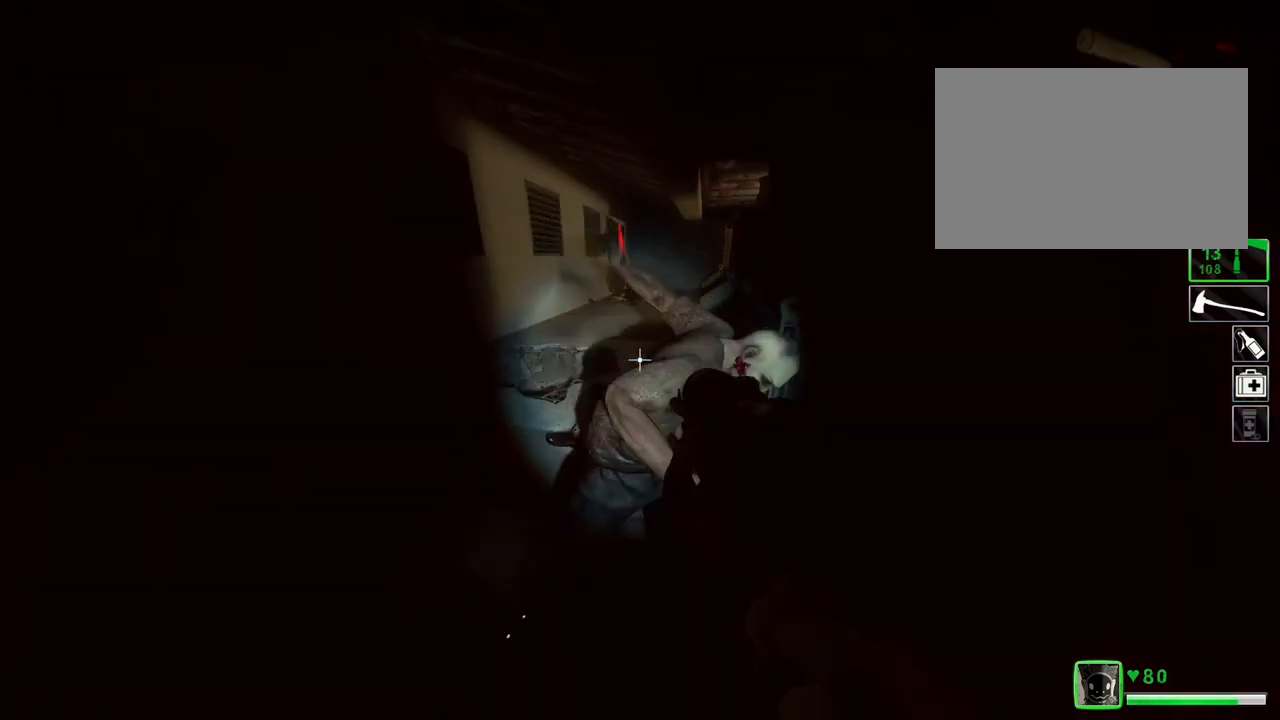
{"keys": ["w"], "events": [[166, "a", "down"], [267, "w", "down"], [367, "a", "up"]]}
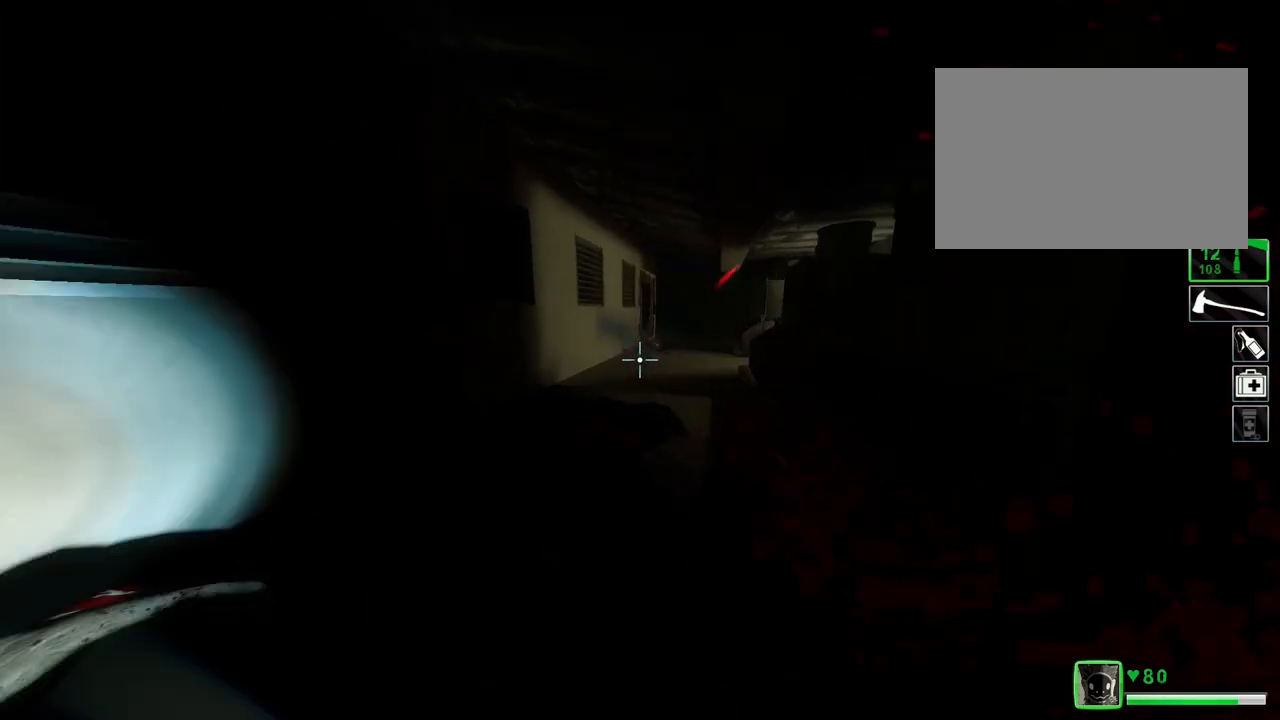
{"keys": ["a"], "events": [[267, "w", "up"], [400, "a", "down"]]}
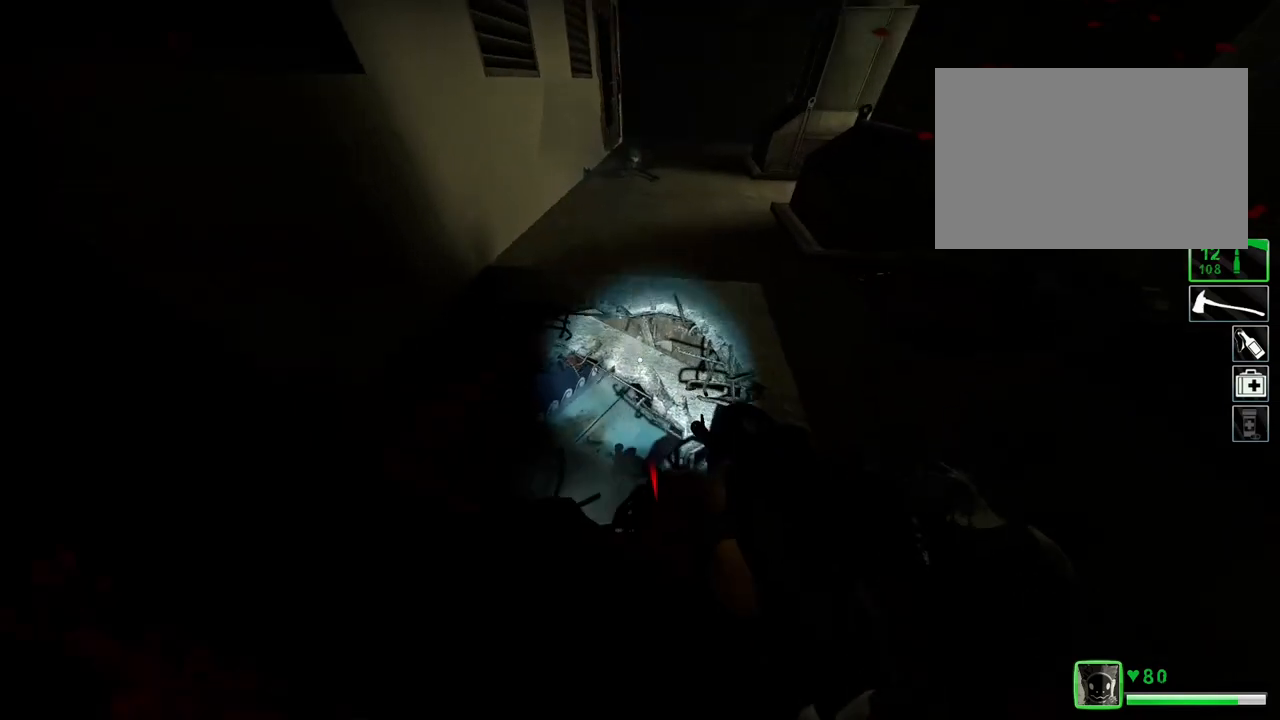
{"keys": ["d"], "events": [[266, "a", "up"], [333, "s", "down"], [467, "d", "down"], [500, "s", "up"]]}
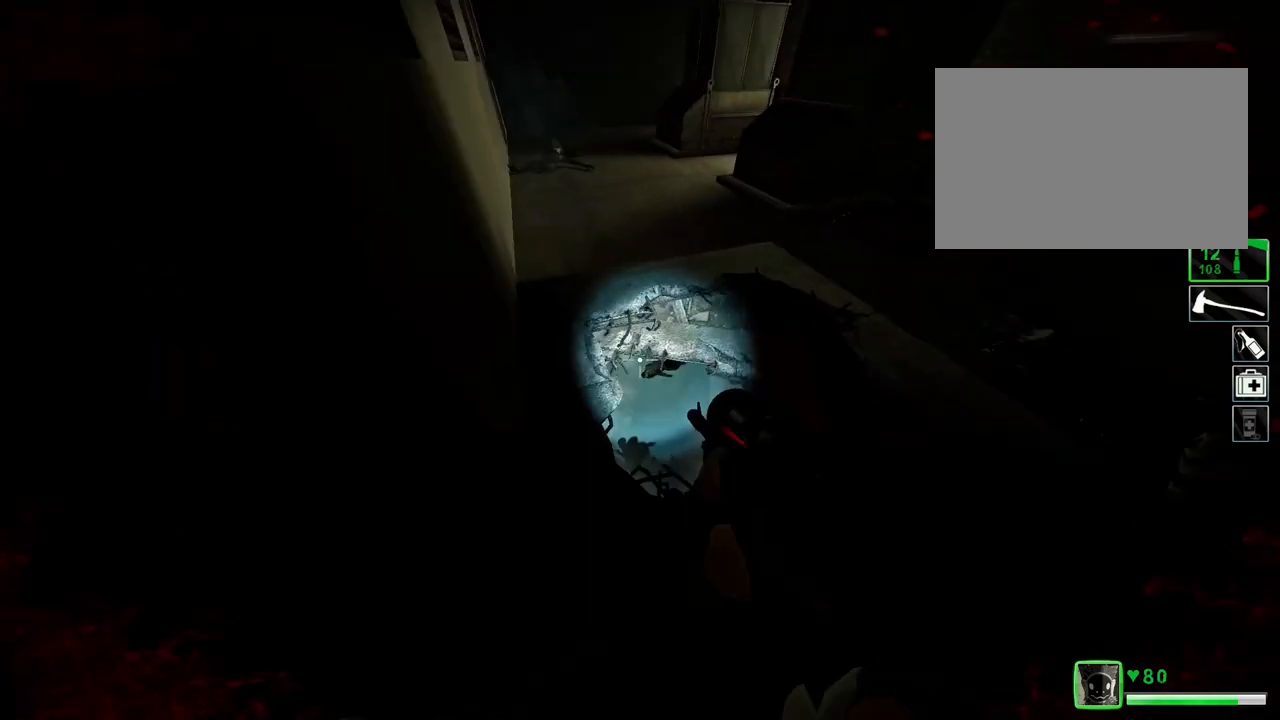
{"keys": ["a", "q"], "events": [[234, "d", "up"], [234, "q", "down"], [434, "a", "down"]]}
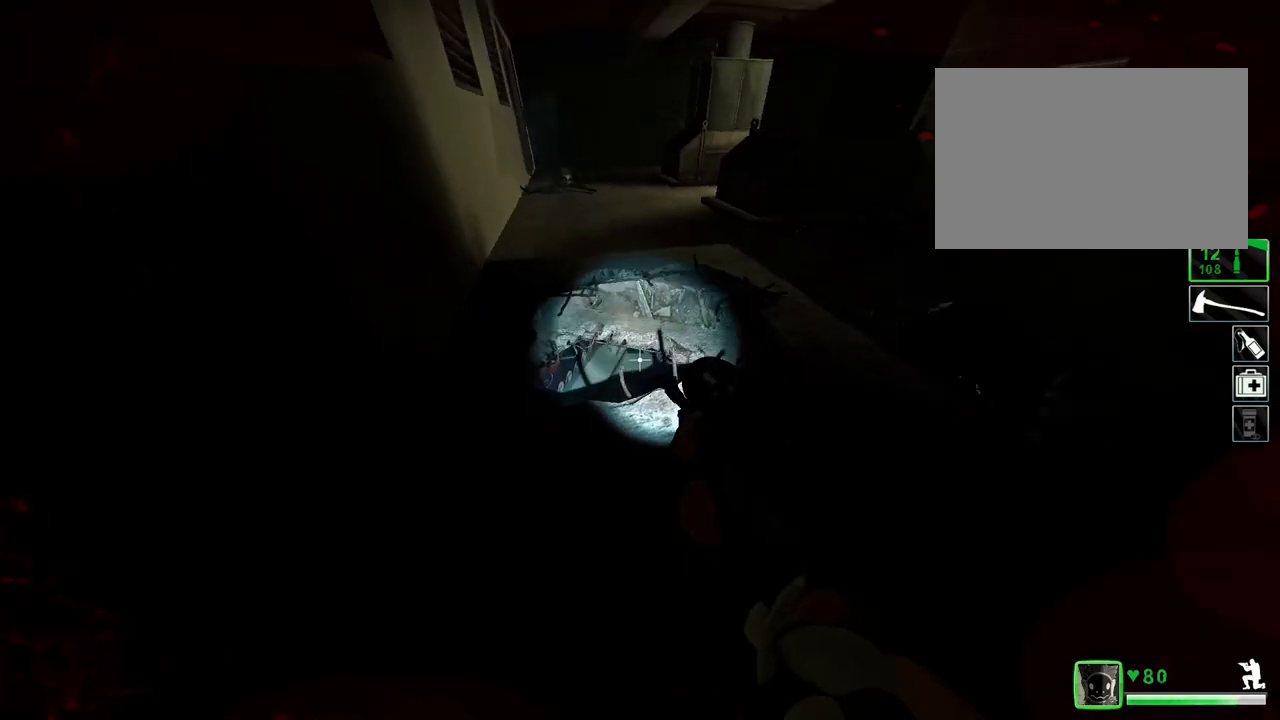
{"keys": ["a", "q", "s"], "events": [[400, "s", "down"]]}
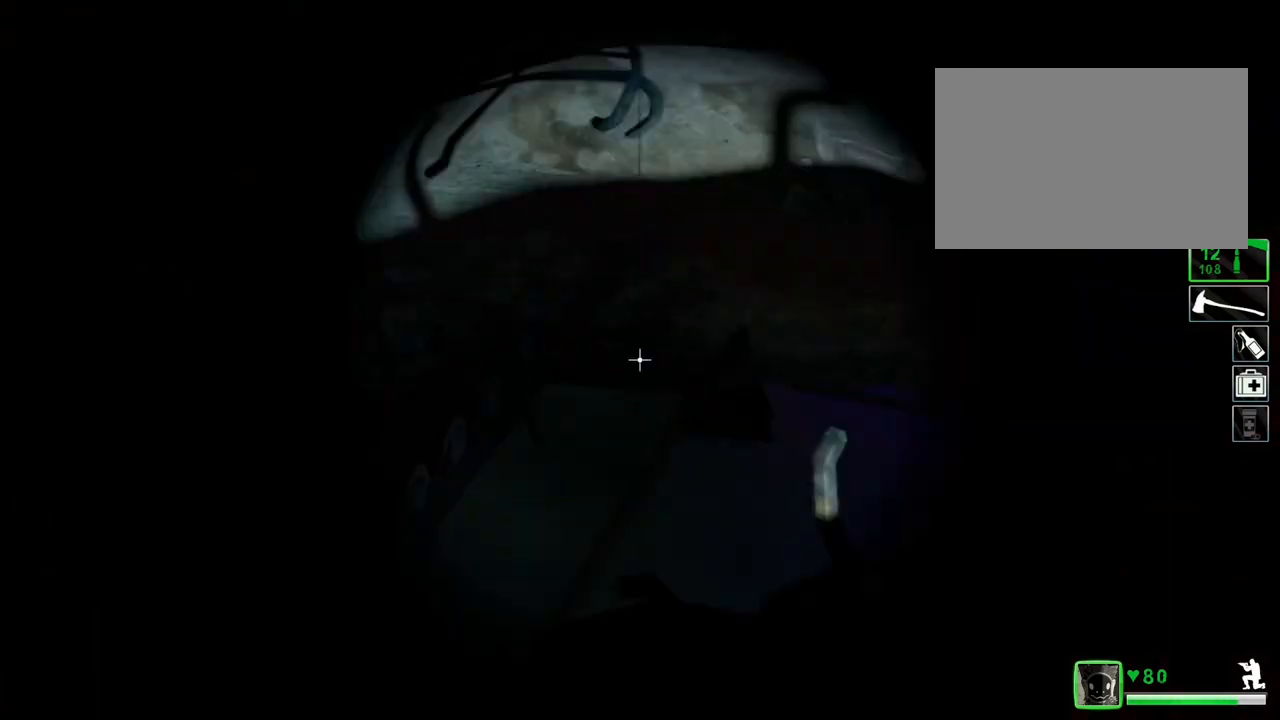
{"keys": ["q"], "events": [[100, "a", "up"], [400, "s", "up"]]}
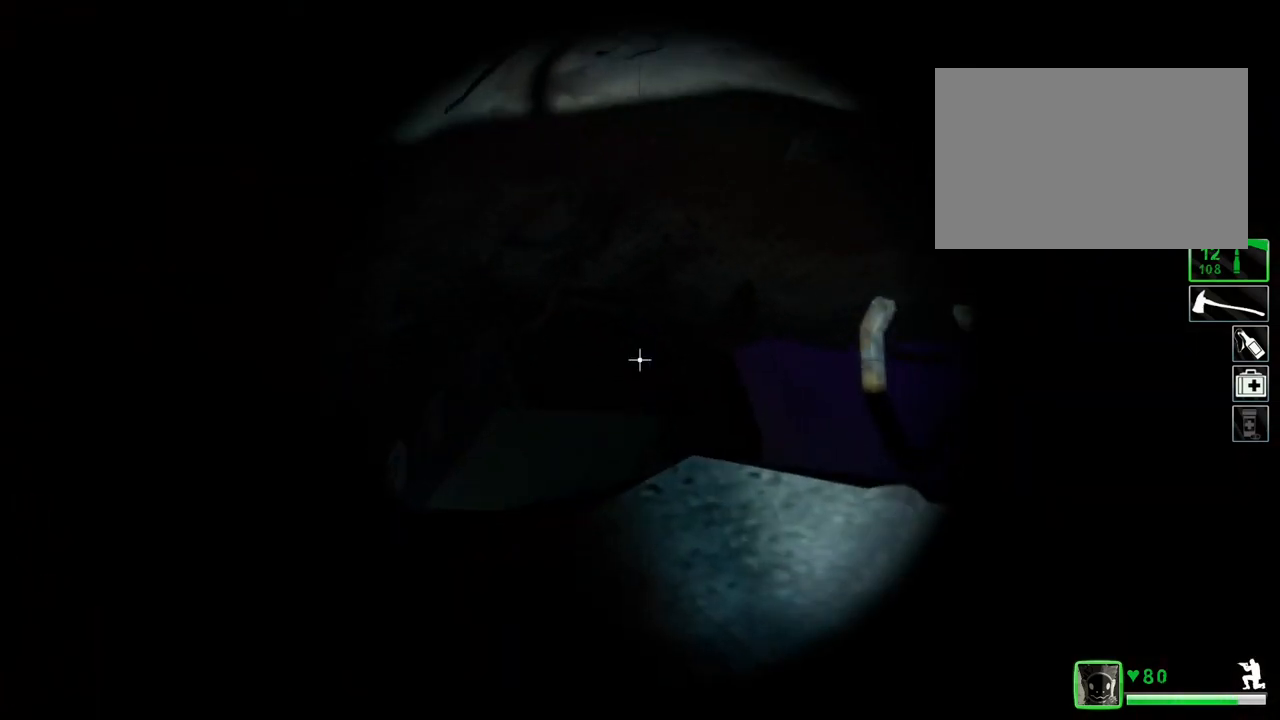
{"keys": ["q", "s"], "events": [[66, "a", "down"], [133, "s", "down"], [433, "a", "up"]]}
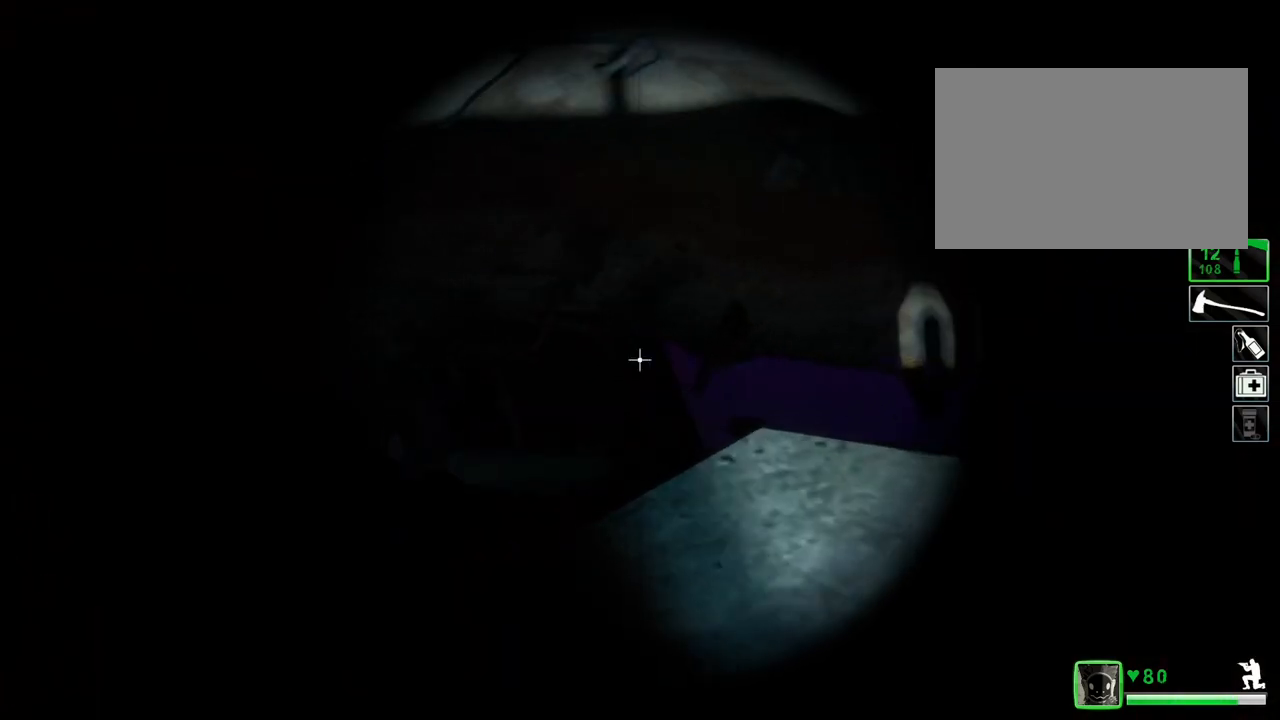
{"keys": ["d", "w"], "events": [[267, "s", "up"], [400, "d", "down"], [400, "q", "up"], [501, "w", "down"]]}
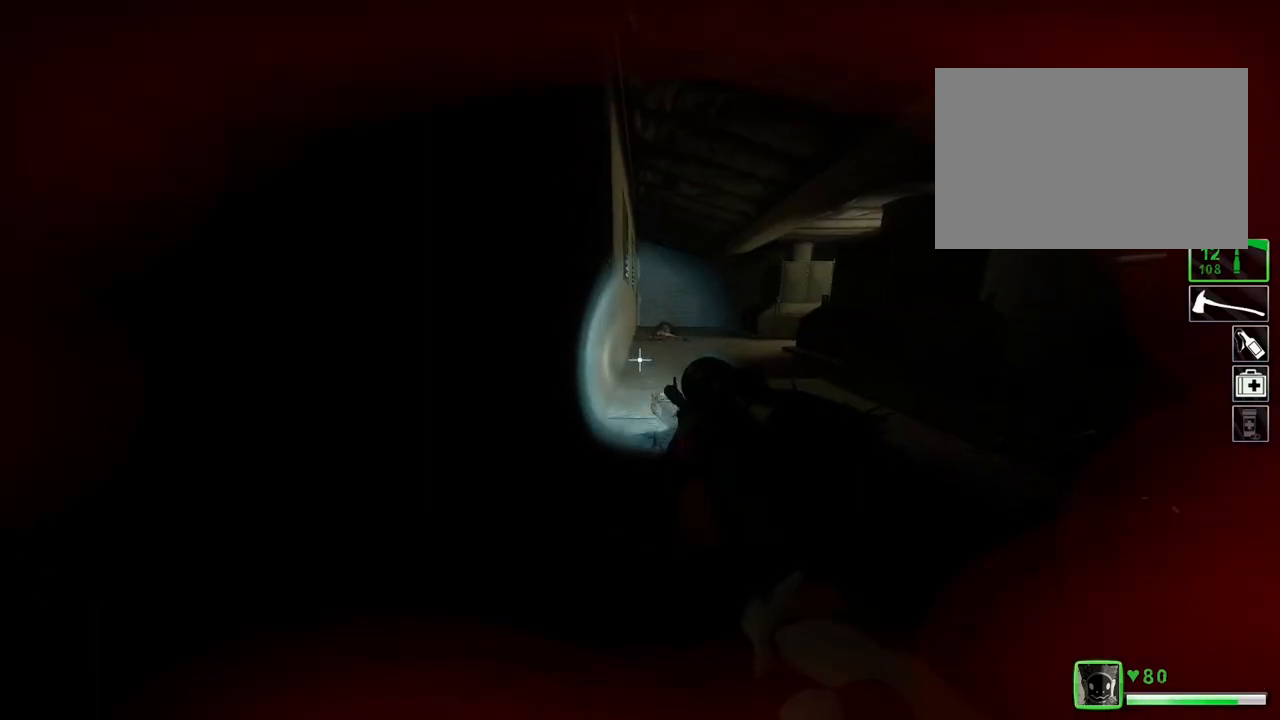
{"keys": ["d"], "events": [[467, "w", "up"]]}
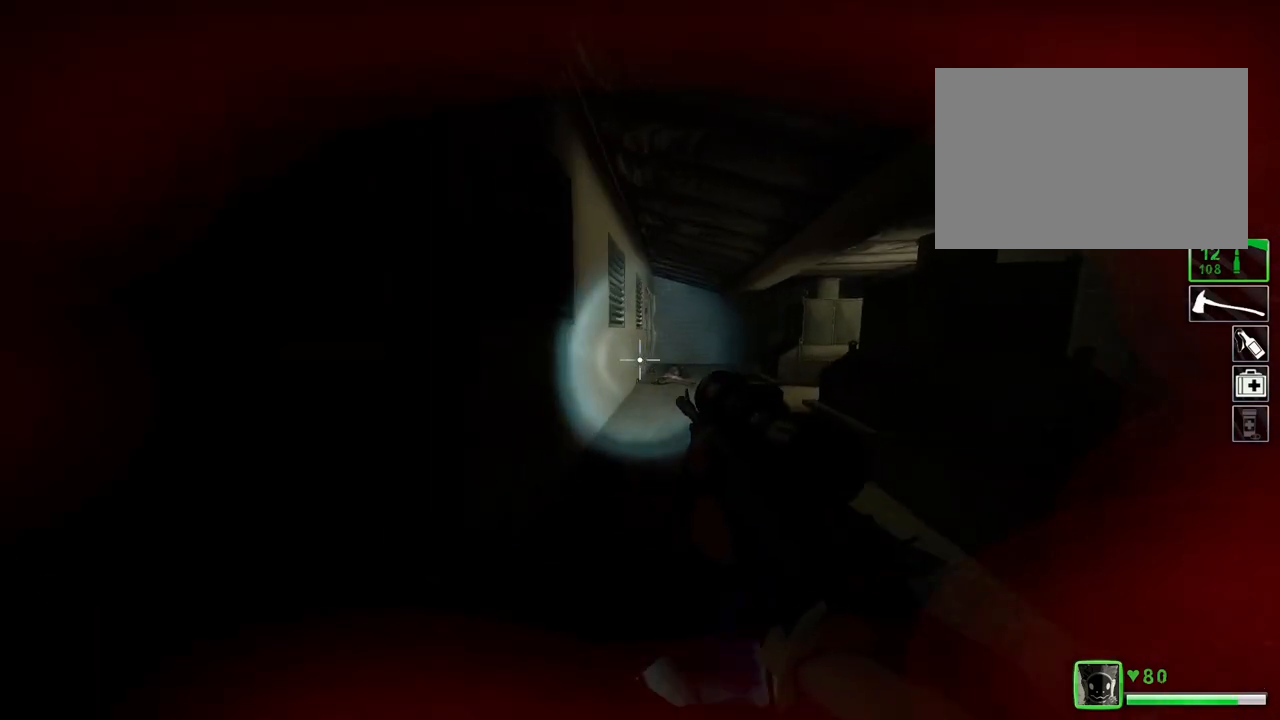
{"keys": ["d", "w"], "events": [[33, "w", "down"], [200, "w", "up"], [300, "w", "down"]]}
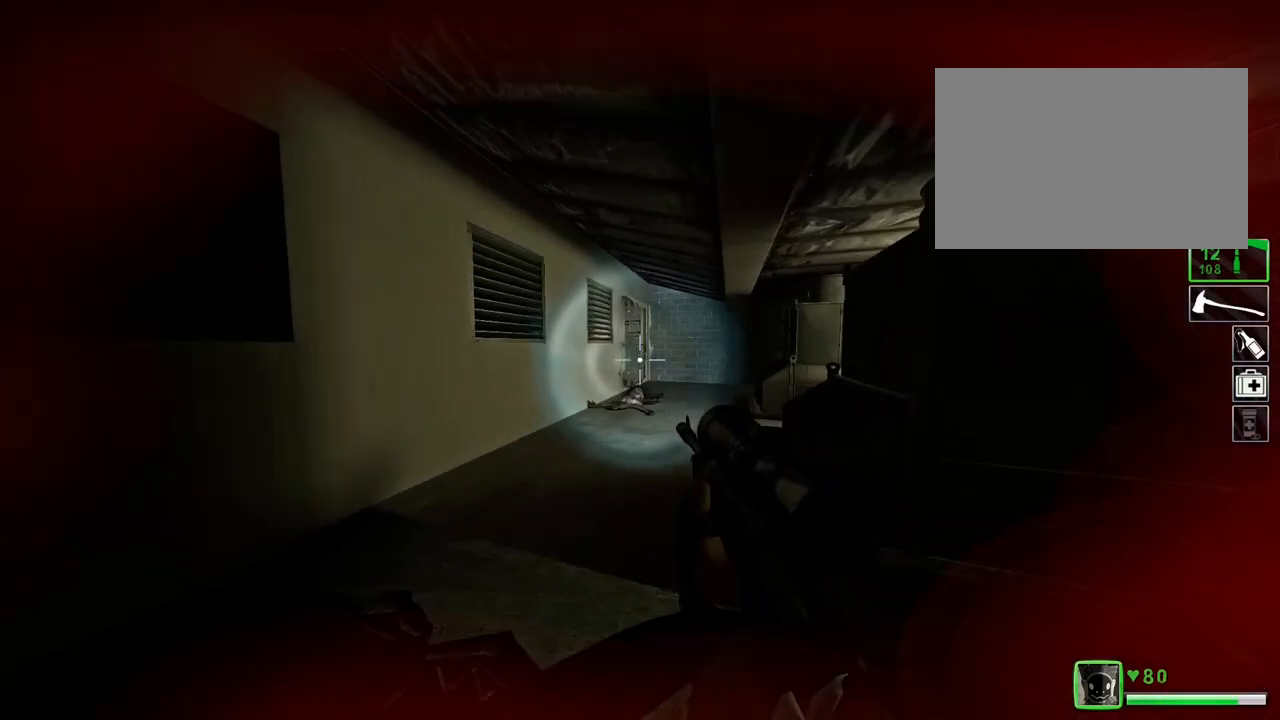
{"keys": ["s"], "events": [[33, "d", "up"], [233, "w", "up"], [266, "d", "down"], [400, "s", "down"], [467, "d", "up"]]}
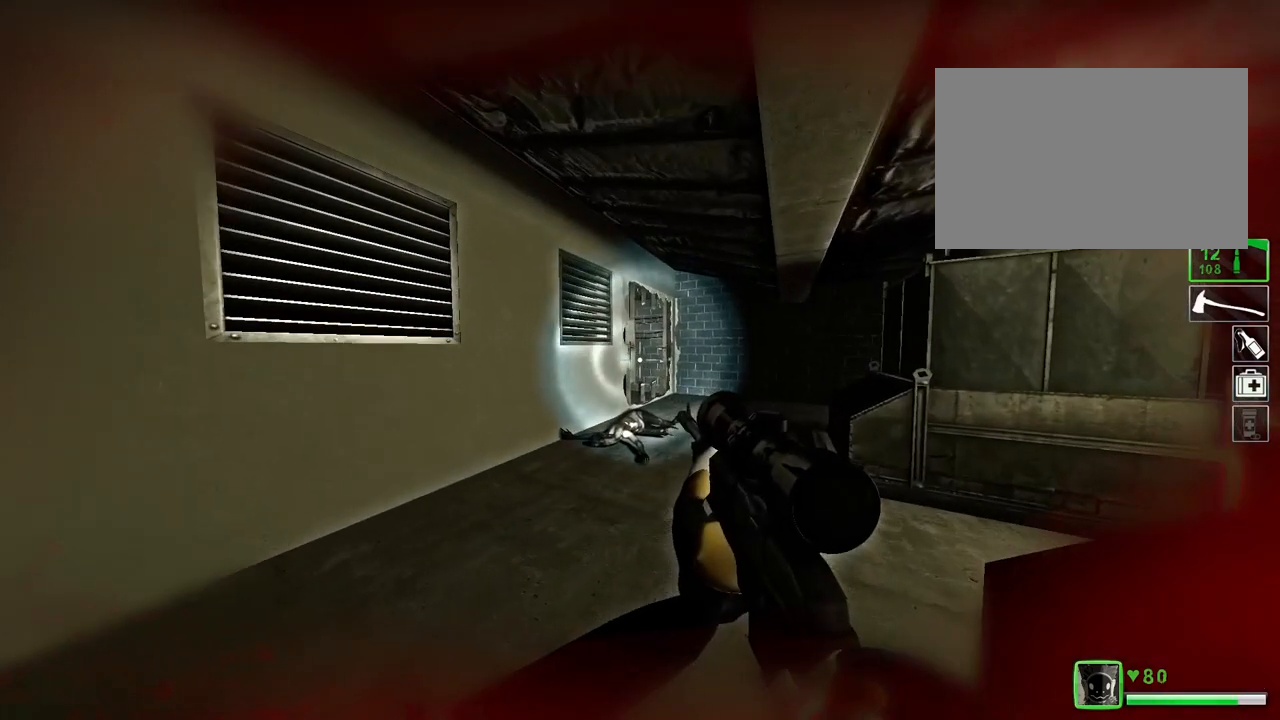
{"keys": ["w"], "events": [[134, "s", "up"], [467, "w", "down"]]}
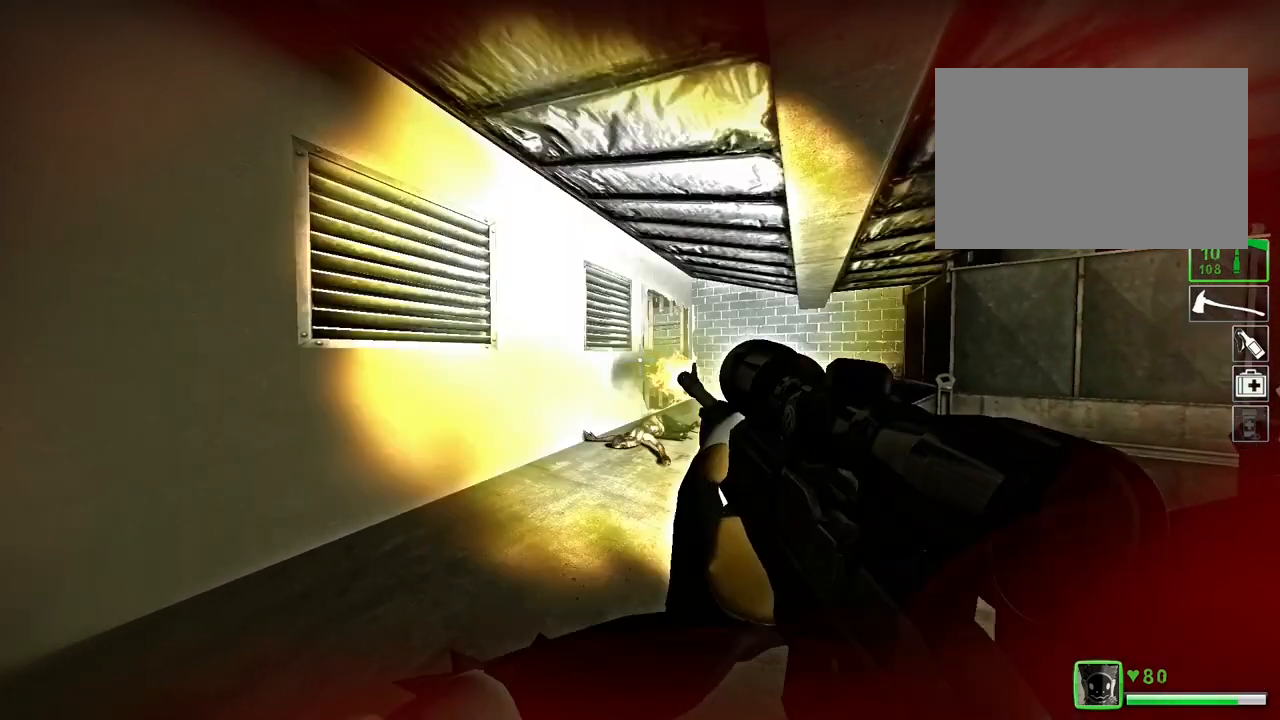
{"keys": ["d", "w"], "events": [[166, "d", "down"], [233, "w", "up"], [367, "w", "down"]]}